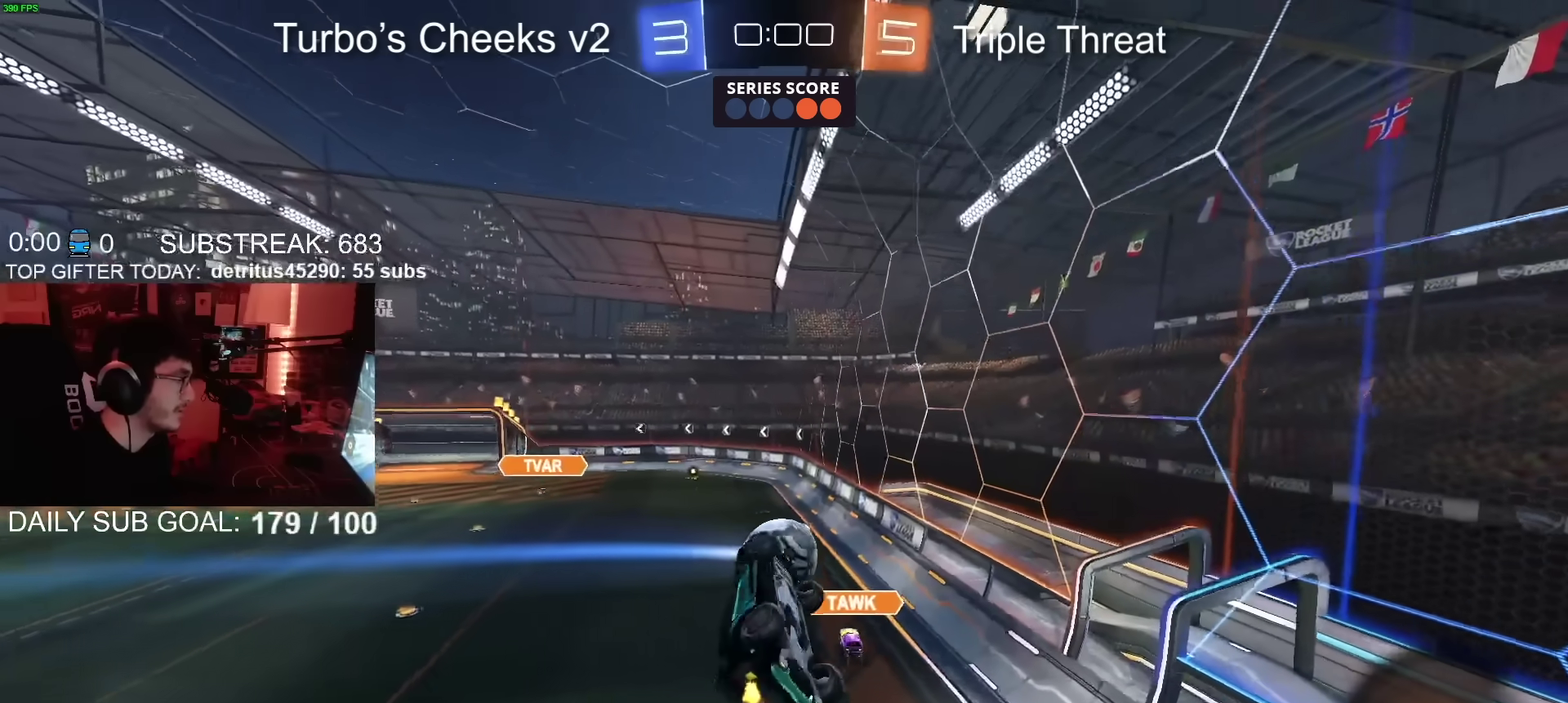
Gameplay with a controller (PlayStation layout); each line is a JSON object with the inputs held at the frame after it. "events" lists button and stick changes between this image and that frame as [ms after this image, input, new state], when the widget could be followed in between. Not read: L1 R1.
{"buttons": ["R2"], "left_stick": "center", "right_stick": "center", "events": [[16, "CROSS", "up"], [33, "left_stick", "center"]]}
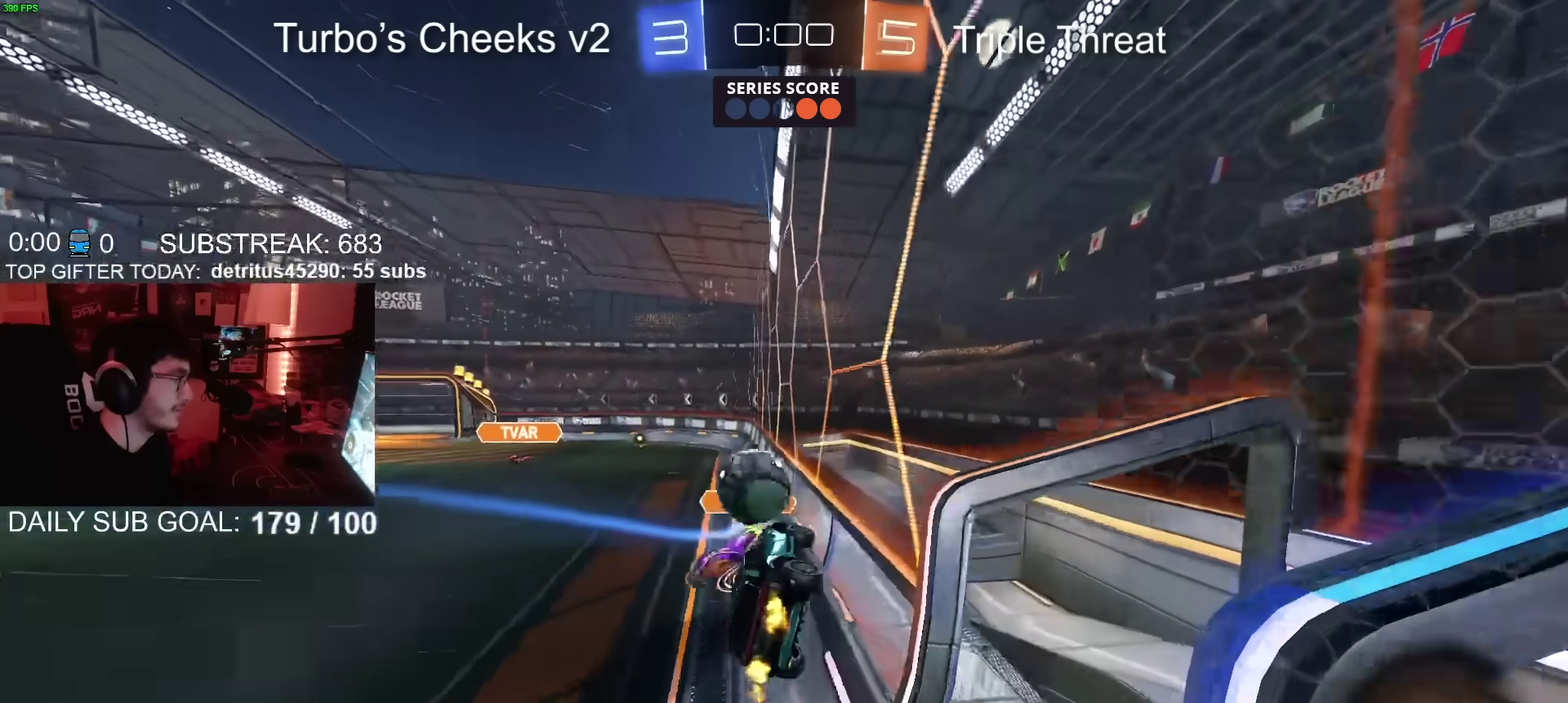
{"buttons": ["R2"], "left_stick": "left", "right_stick": "center", "events": [[84, "left_stick", "left"], [167, "left_stick", "center"], [300, "TRIANGLE", "down"], [384, "left_stick", "left"], [434, "TRIANGLE", "up"]]}
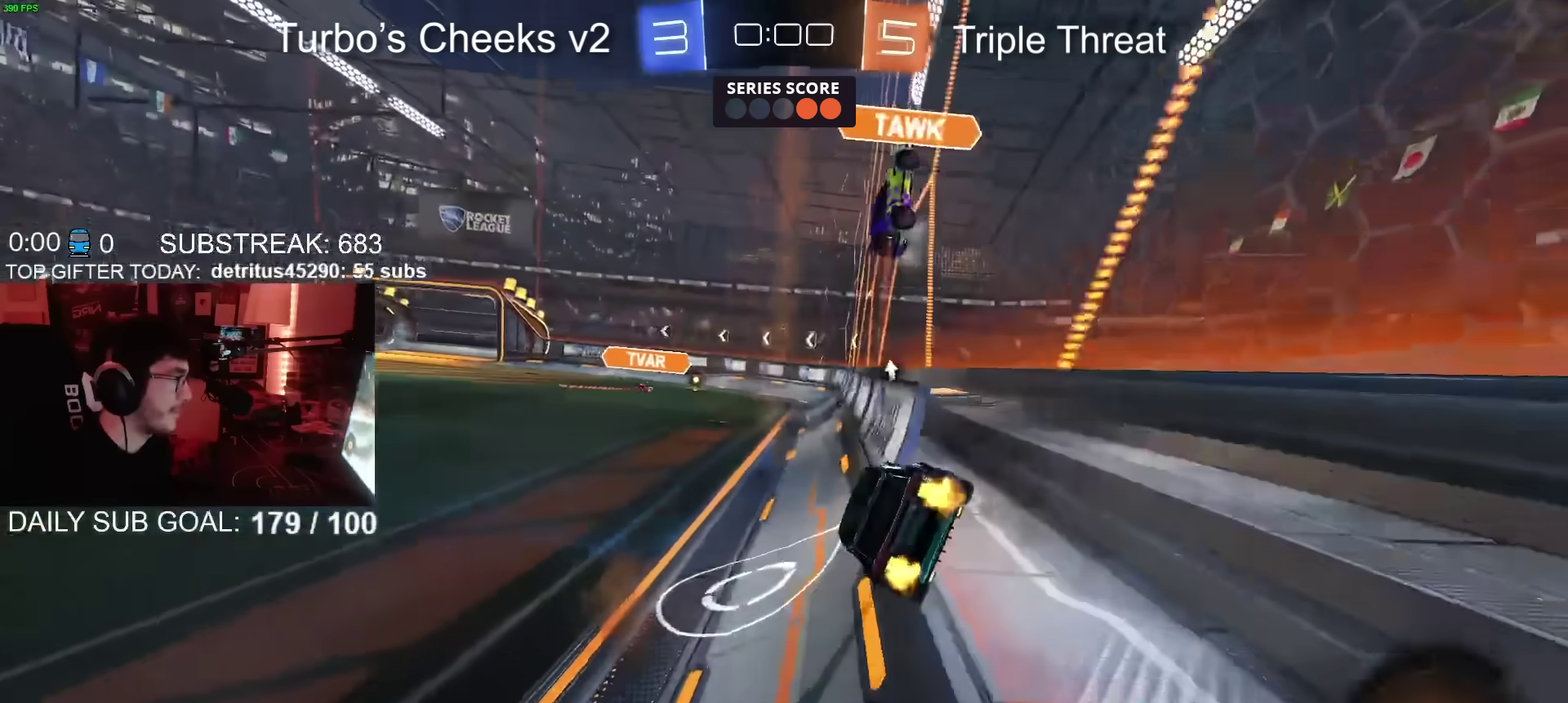
{"buttons": ["R2"], "left_stick": "left", "right_stick": "center", "events": [[350, "TRIANGLE", "down"], [450, "TRIANGLE", "up"]]}
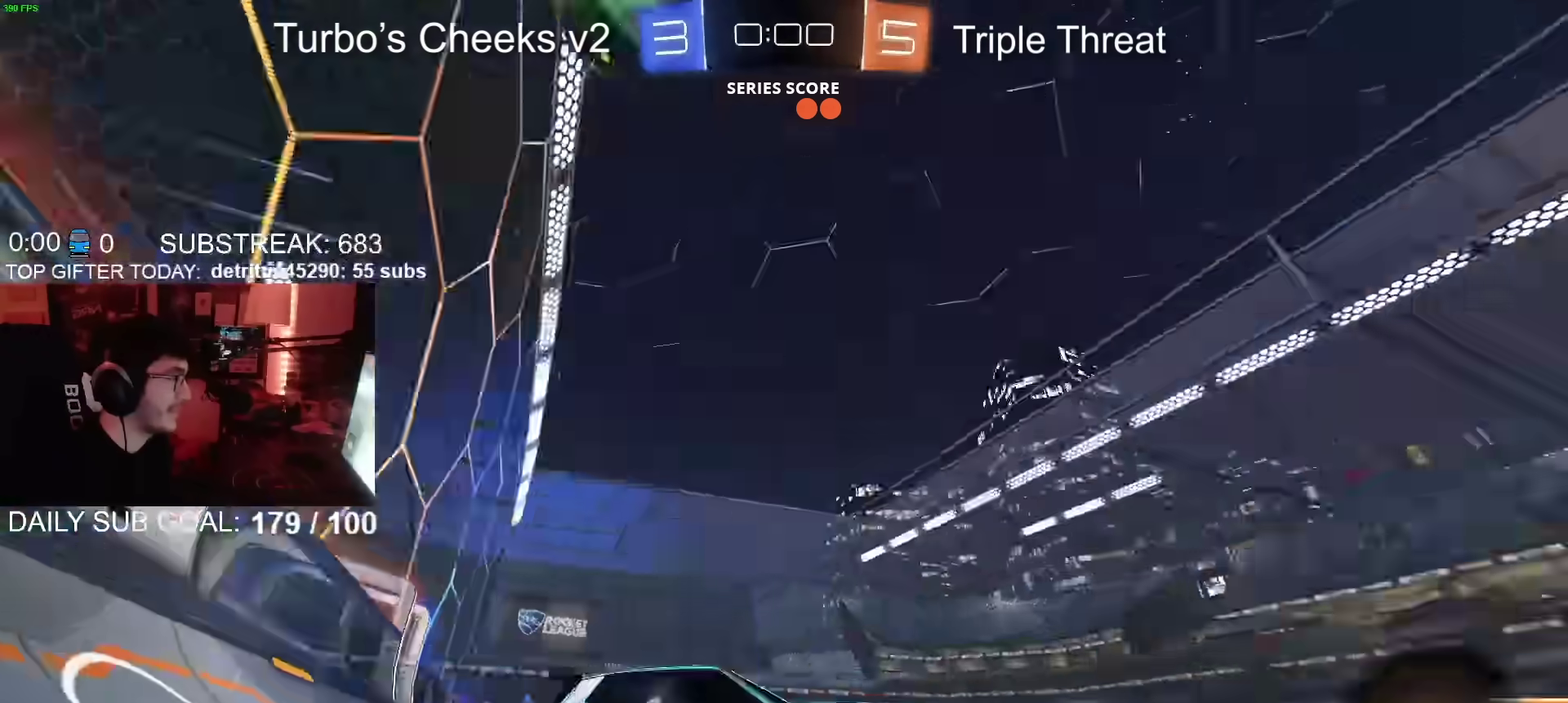
{"buttons": ["TRIANGLE", "R2"], "left_stick": "down", "right_stick": "center", "events": [[150, "CROSS", "down"], [300, "left_stick", "down"], [434, "CROSS", "up"], [434, "TRIANGLE", "down"]]}
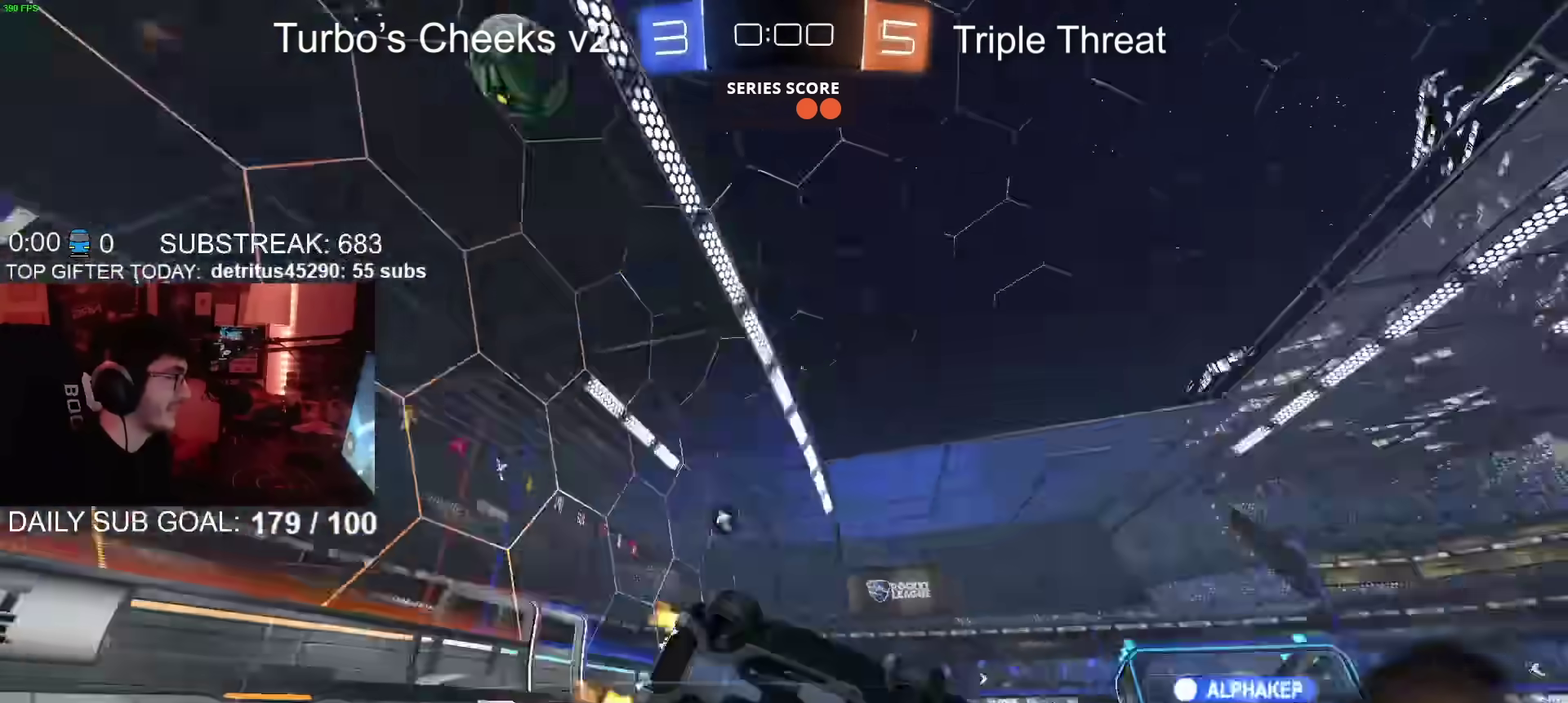
{"buttons": ["CIRCLE", "R2"], "left_stick": "down-left", "right_stick": "center", "events": [[66, "left_stick", "down-left"], [83, "TRIANGLE", "up"], [450, "CIRCLE", "down"]]}
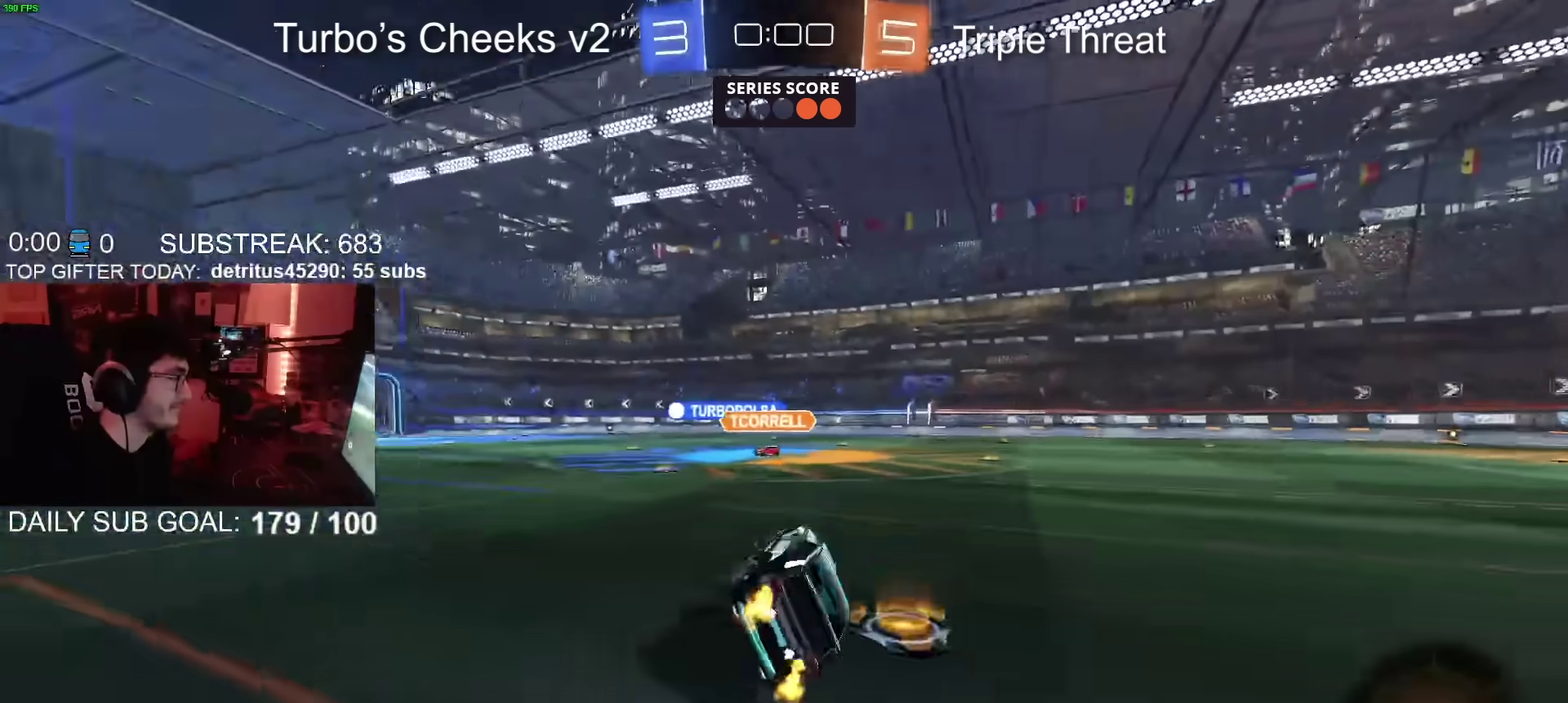
{"buttons": ["CROSS", "CIRCLE", "R2"], "left_stick": "down", "right_stick": "center", "events": [[17, "TRIANGLE", "down"], [34, "left_stick", "left"], [150, "TRIANGLE", "up"], [167, "left_stick", "up-left"], [234, "CIRCLE", "up"], [334, "CROSS", "down"], [384, "CROSS", "up"], [451, "CROSS", "down"], [467, "CIRCLE", "down"], [501, "left_stick", "down"]]}
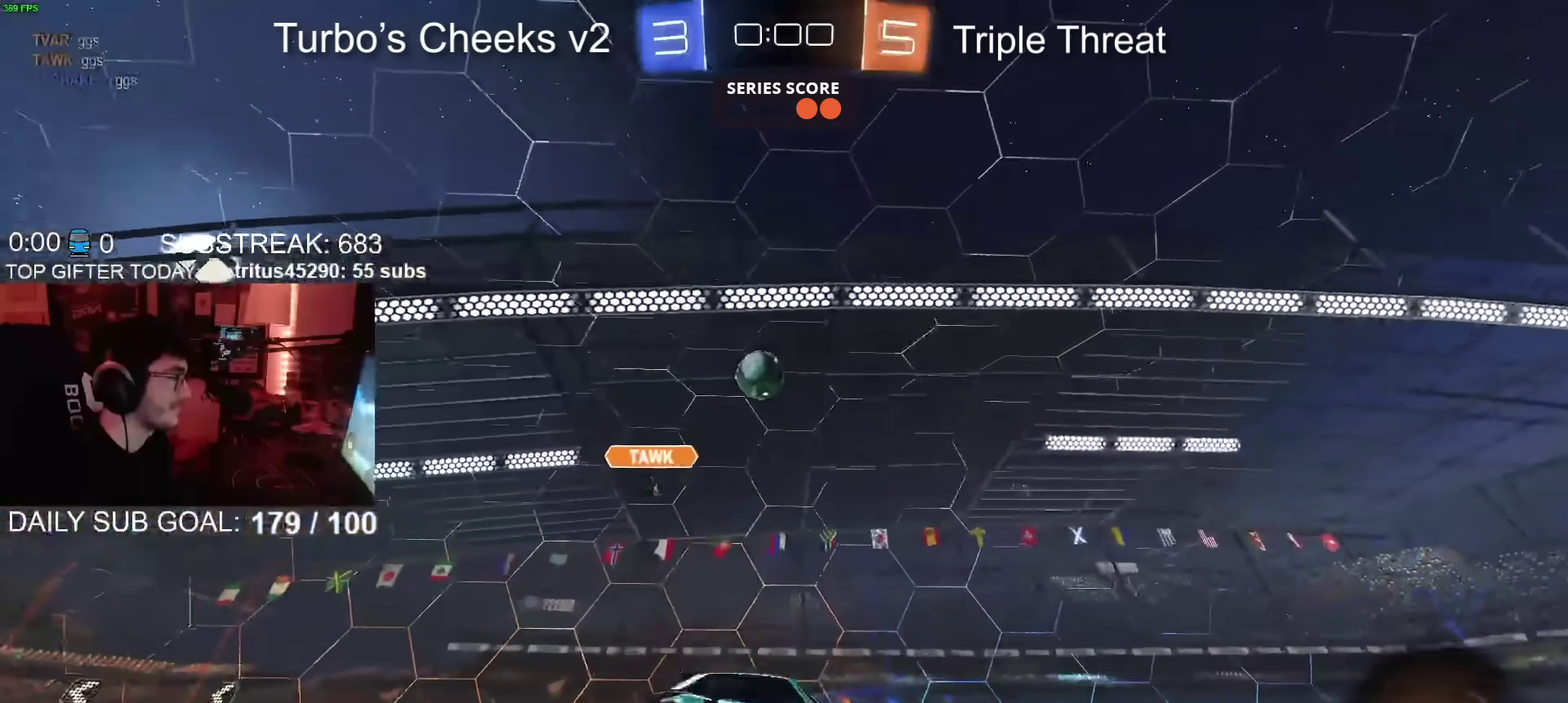
{"buttons": ["R2"], "left_stick": "down-left", "right_stick": "center", "events": [[116, "CROSS", "up"], [217, "CIRCLE", "up"], [233, "TRIANGLE", "down"], [300, "left_stick", "down-left"], [417, "TRIANGLE", "up"]]}
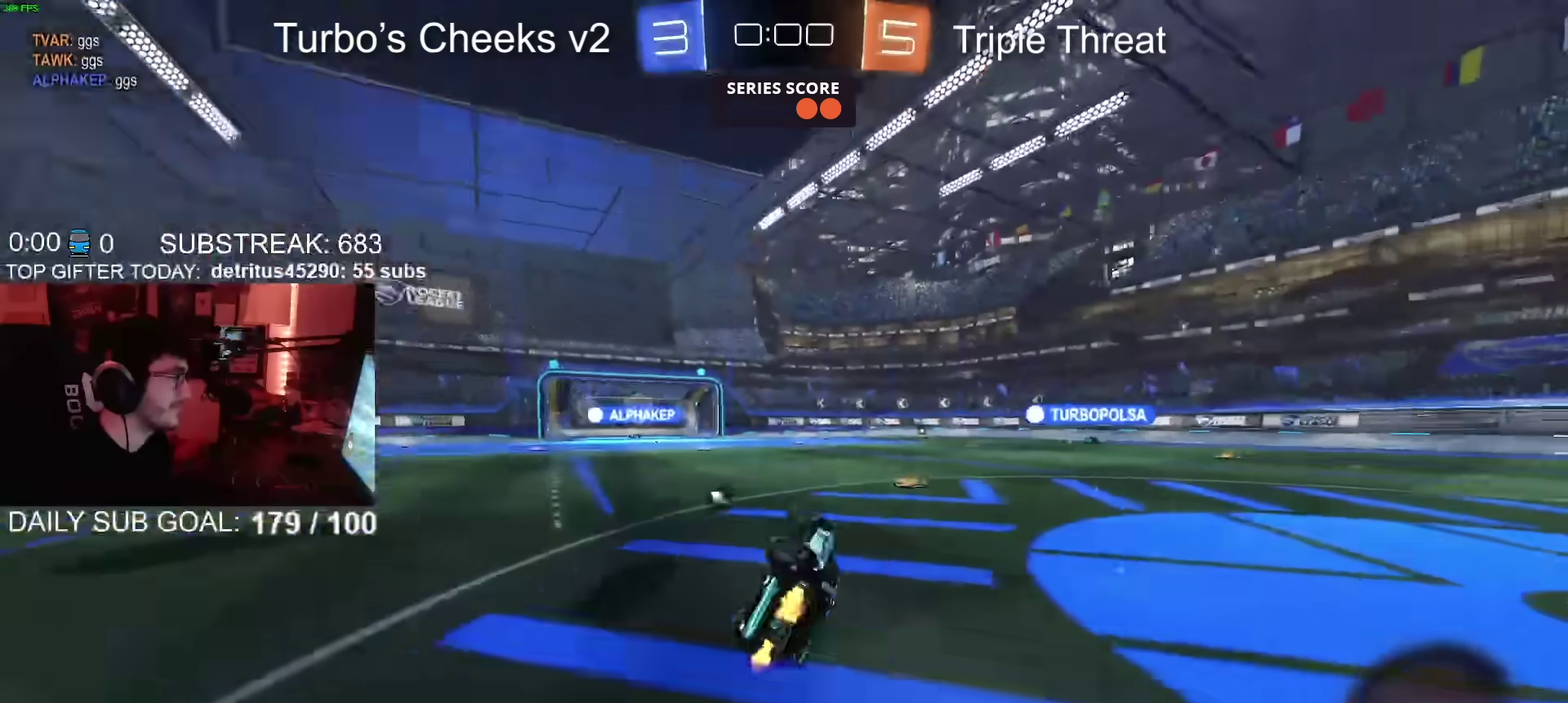
{"buttons": ["R2"], "left_stick": "left", "right_stick": "center", "events": [[217, "left_stick", "center"], [234, "TRIANGLE", "down"], [334, "TRIANGLE", "up"], [334, "left_stick", "left"]]}
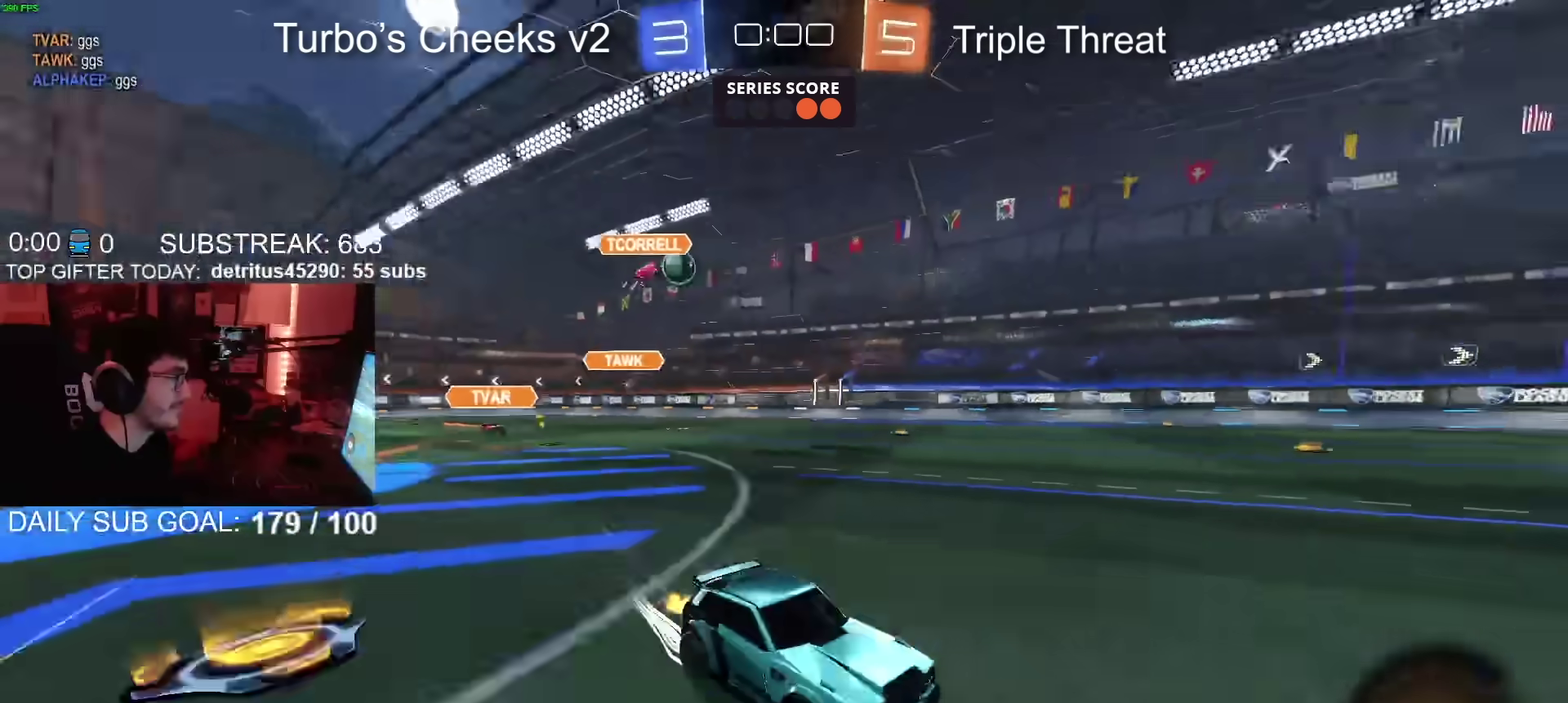
{"buttons": ["CIRCLE", "R2"], "left_stick": "left", "right_stick": "center", "events": [[450, "CIRCLE", "down"]]}
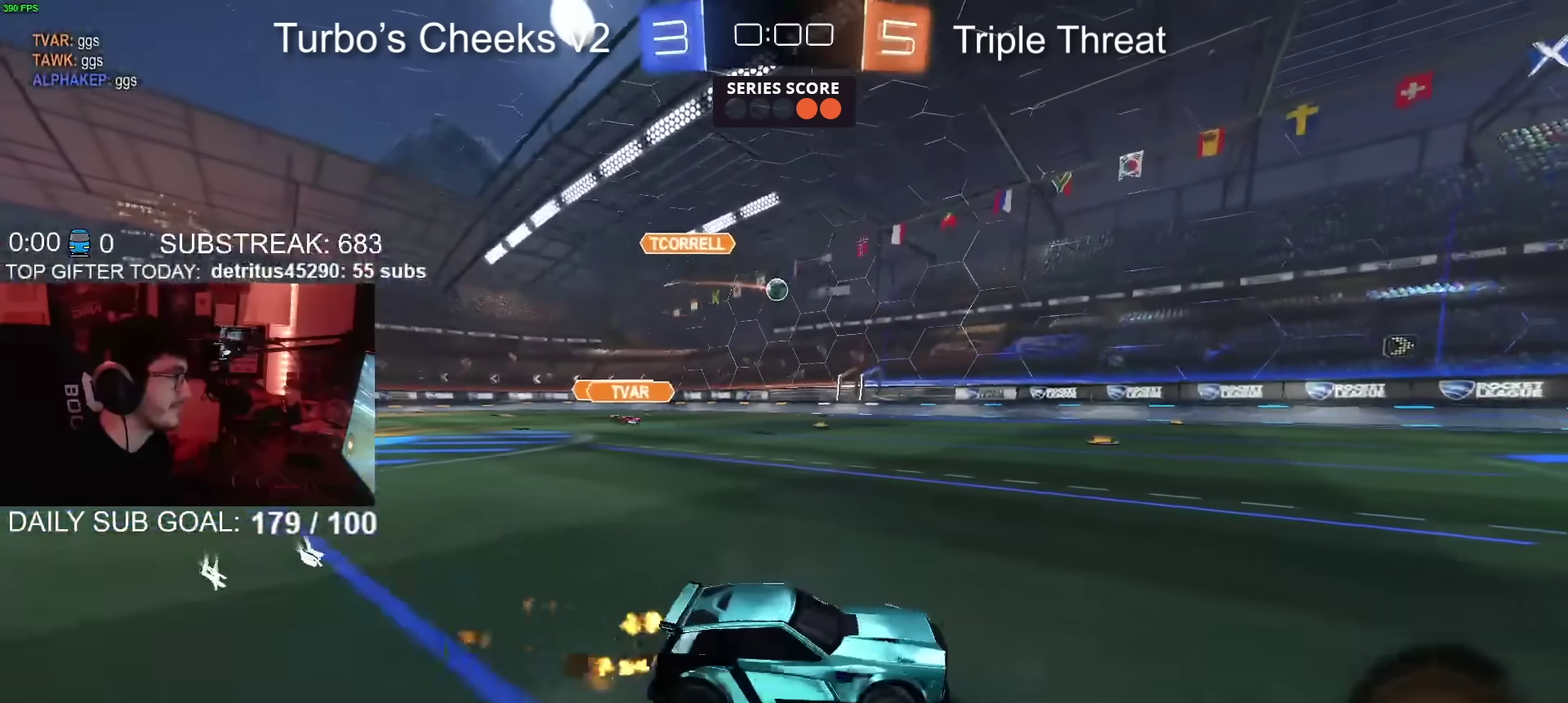
{"buttons": ["R2"], "left_stick": "center", "right_stick": "center", "events": [[250, "TRIANGLE", "down"], [267, "CIRCLE", "up"], [351, "left_stick", "center"], [384, "TRIANGLE", "up"]]}
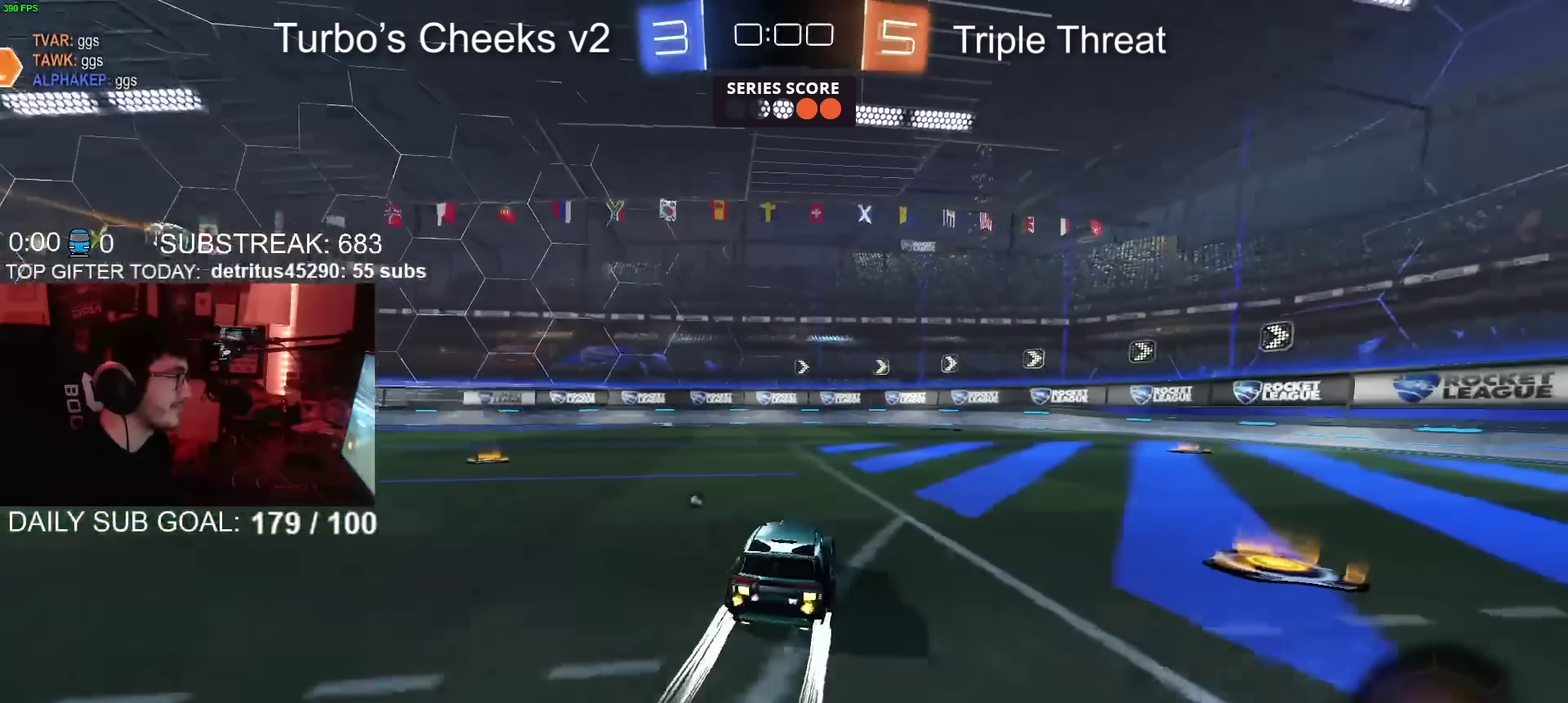
{"buttons": ["R2"], "left_stick": "up-right", "right_stick": "center", "events": [[50, "TRIANGLE", "down"], [167, "TRIANGLE", "up"], [467, "left_stick", "up-right"]]}
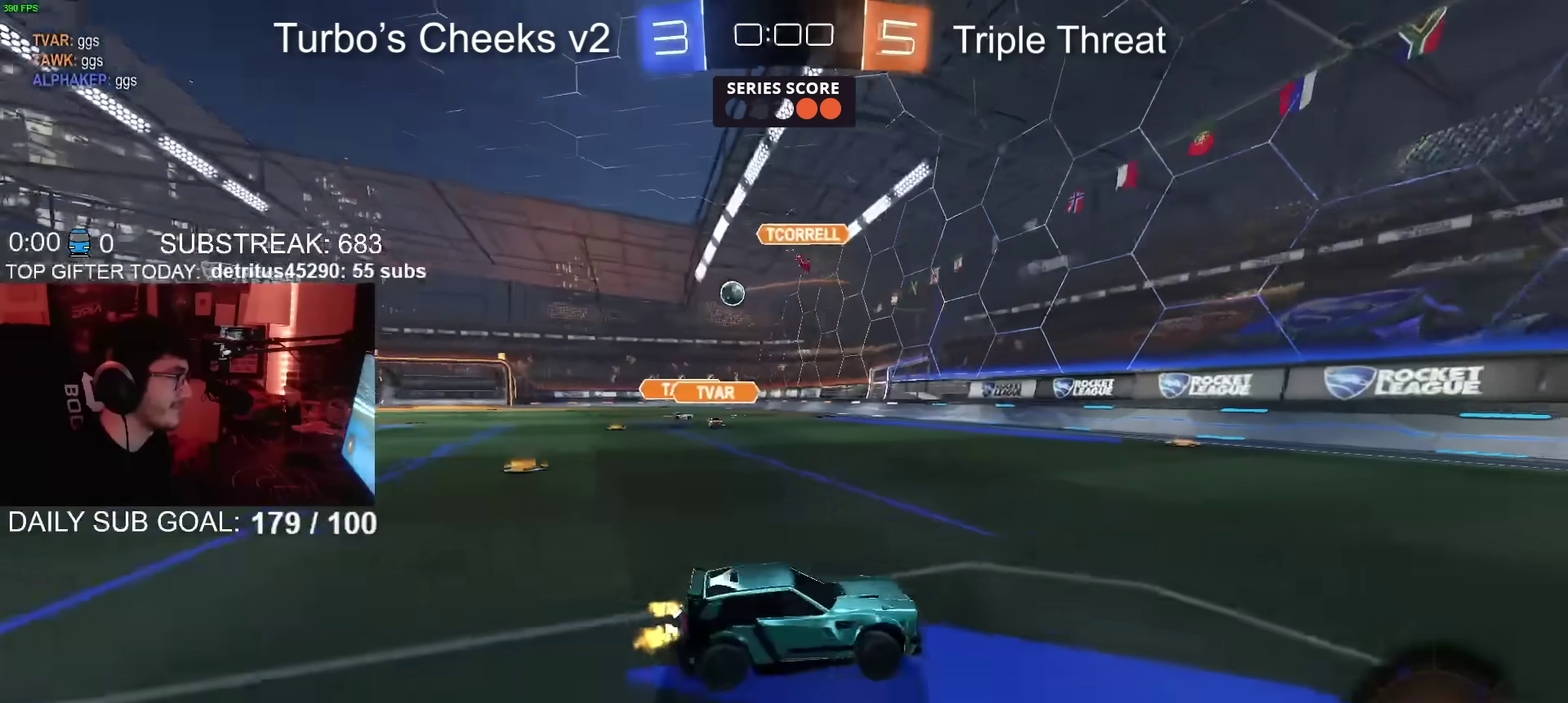
{"buttons": ["R2"], "left_stick": "up-right", "right_stick": "center", "events": []}
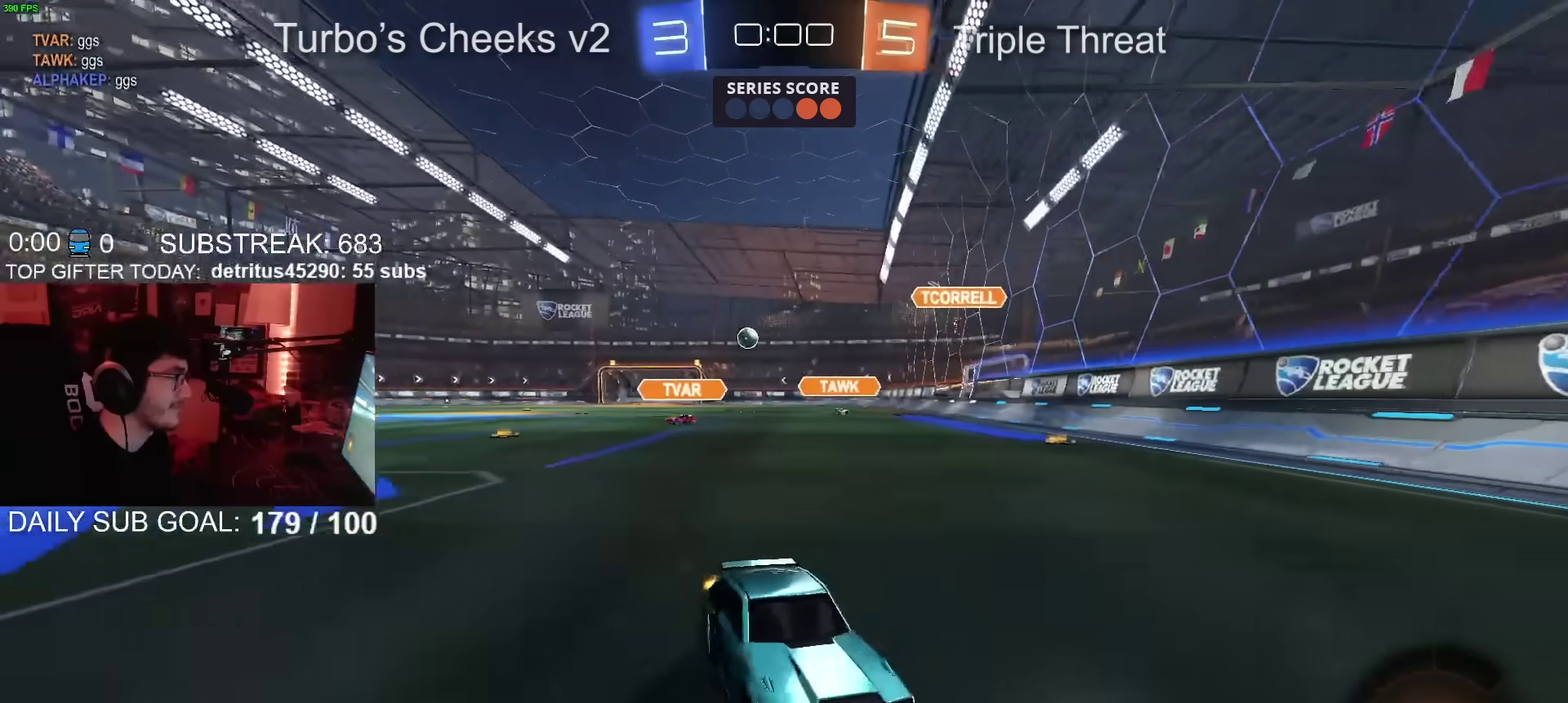
{"buttons": ["R2"], "left_stick": "center", "right_stick": "center", "events": [[350, "left_stick", "center"]]}
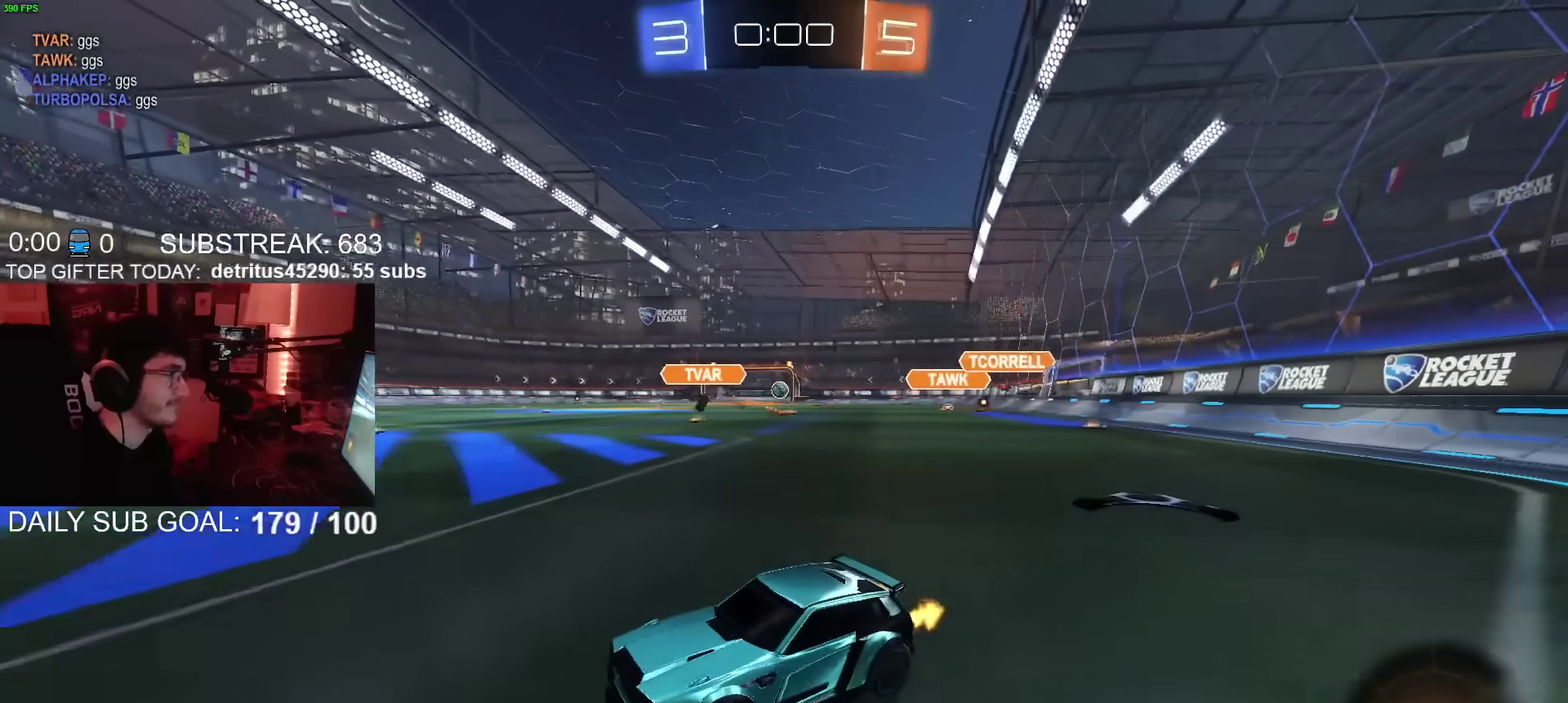
{"buttons": ["R2"], "left_stick": "center", "right_stick": "center", "events": []}
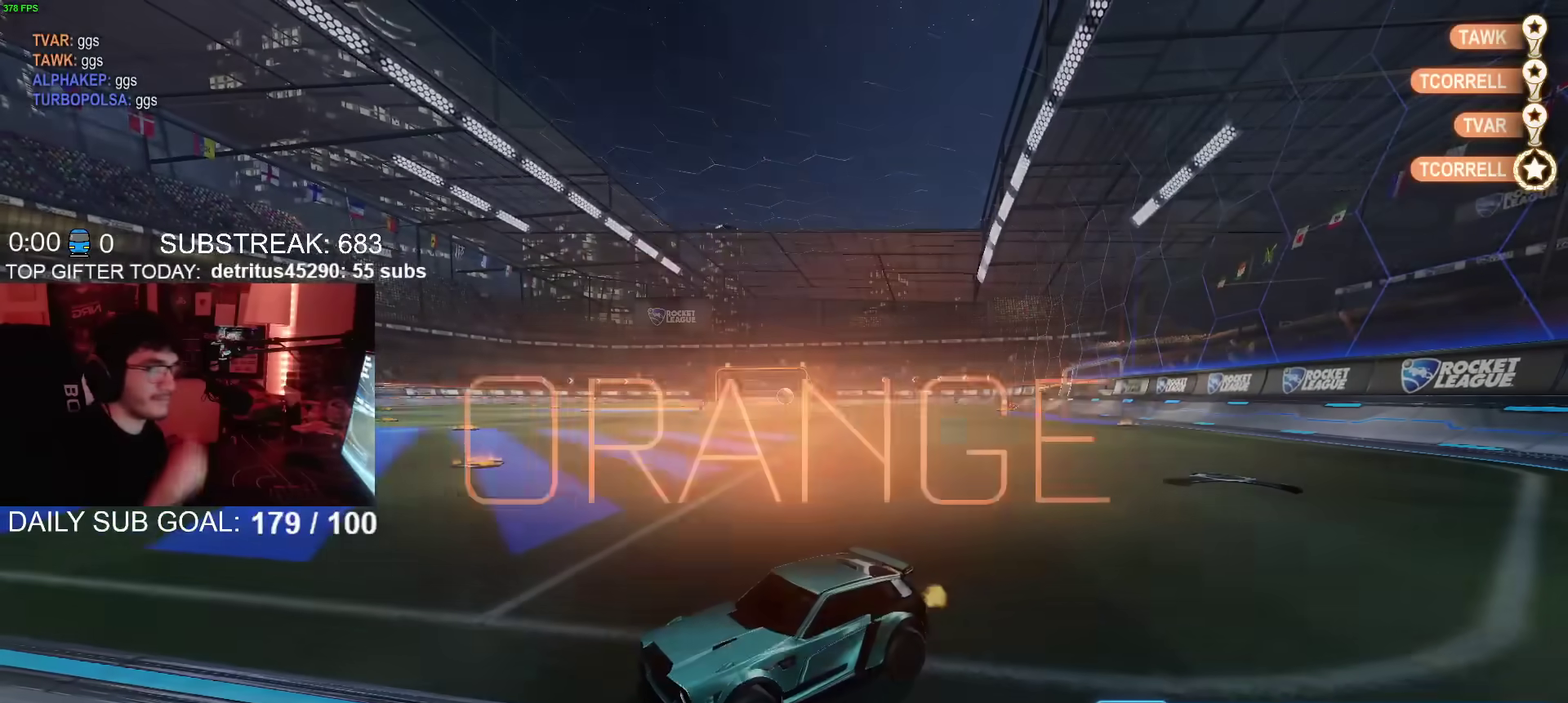
{"buttons": ["R2"], "left_stick": "center", "right_stick": "center", "events": []}
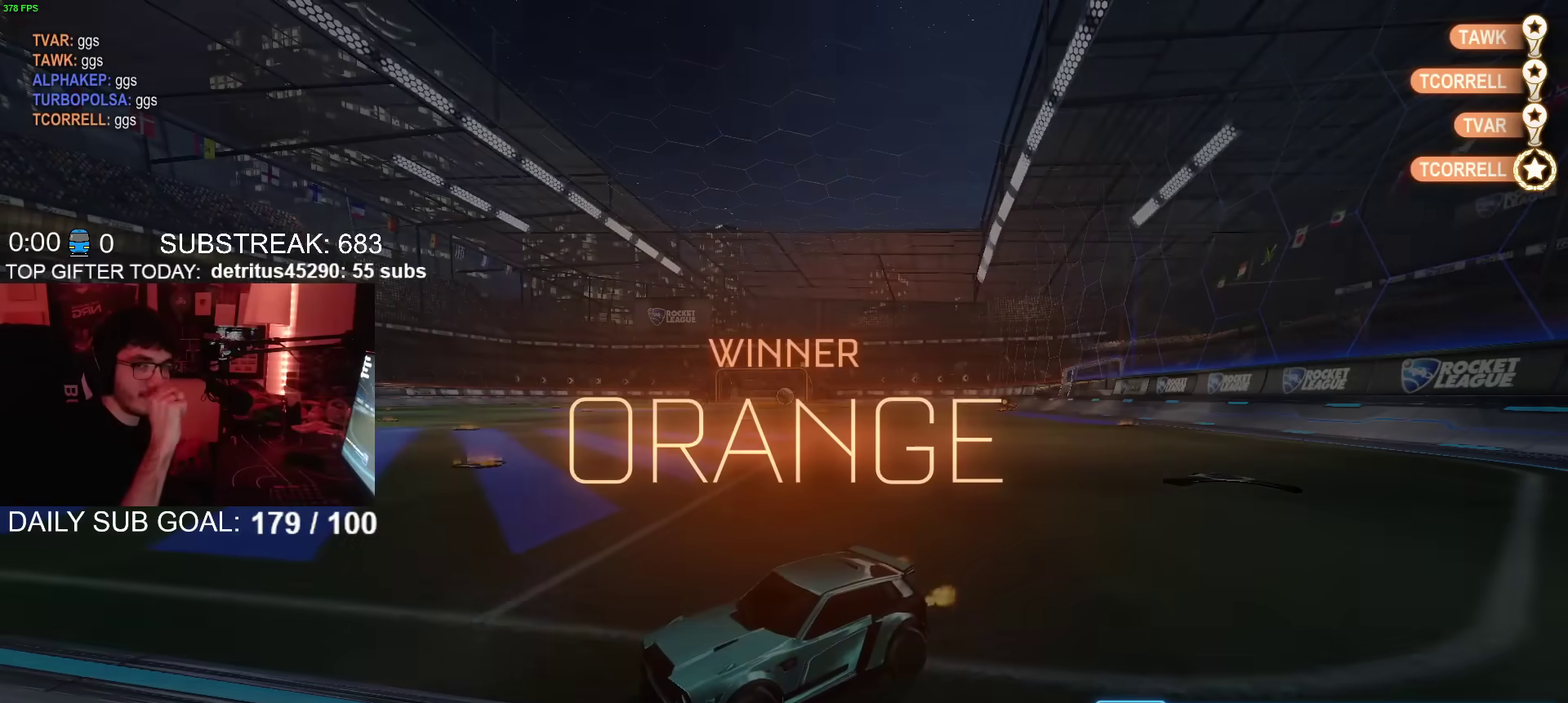
{"buttons": ["R2"], "left_stick": "center", "right_stick": "center", "events": []}
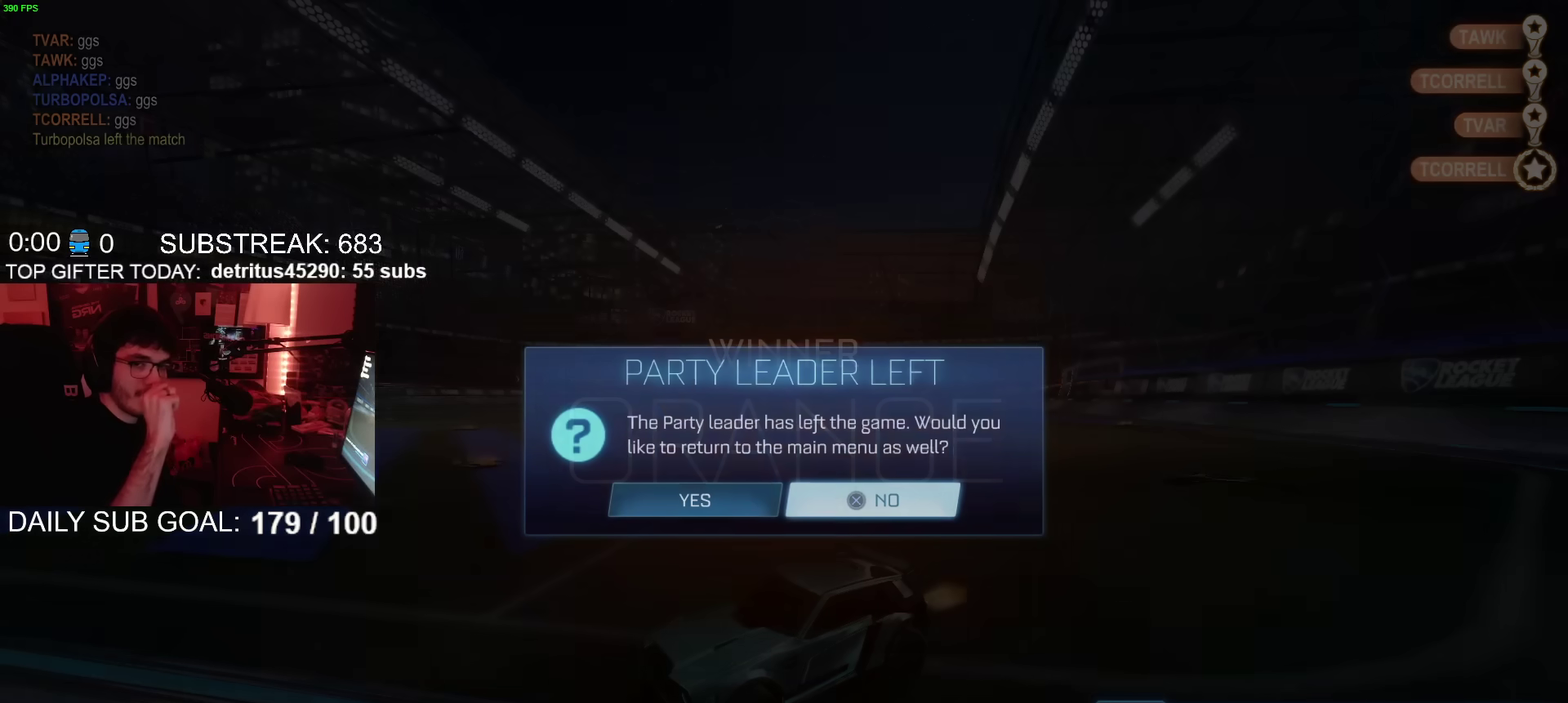
{"buttons": [], "left_stick": "center", "right_stick": "center", "events": [[400, "R2", "up"]]}
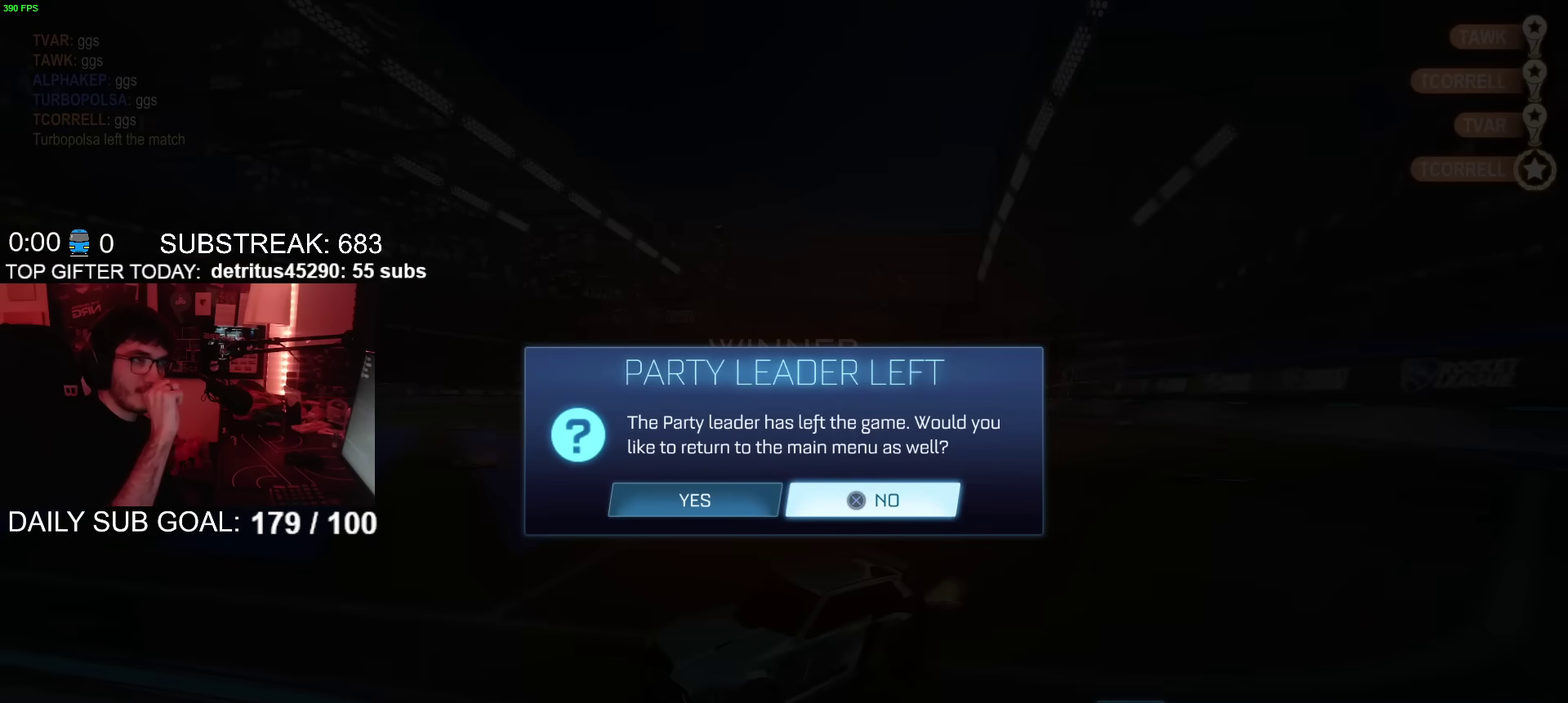
{"buttons": [], "left_stick": "center", "right_stick": "center", "events": []}
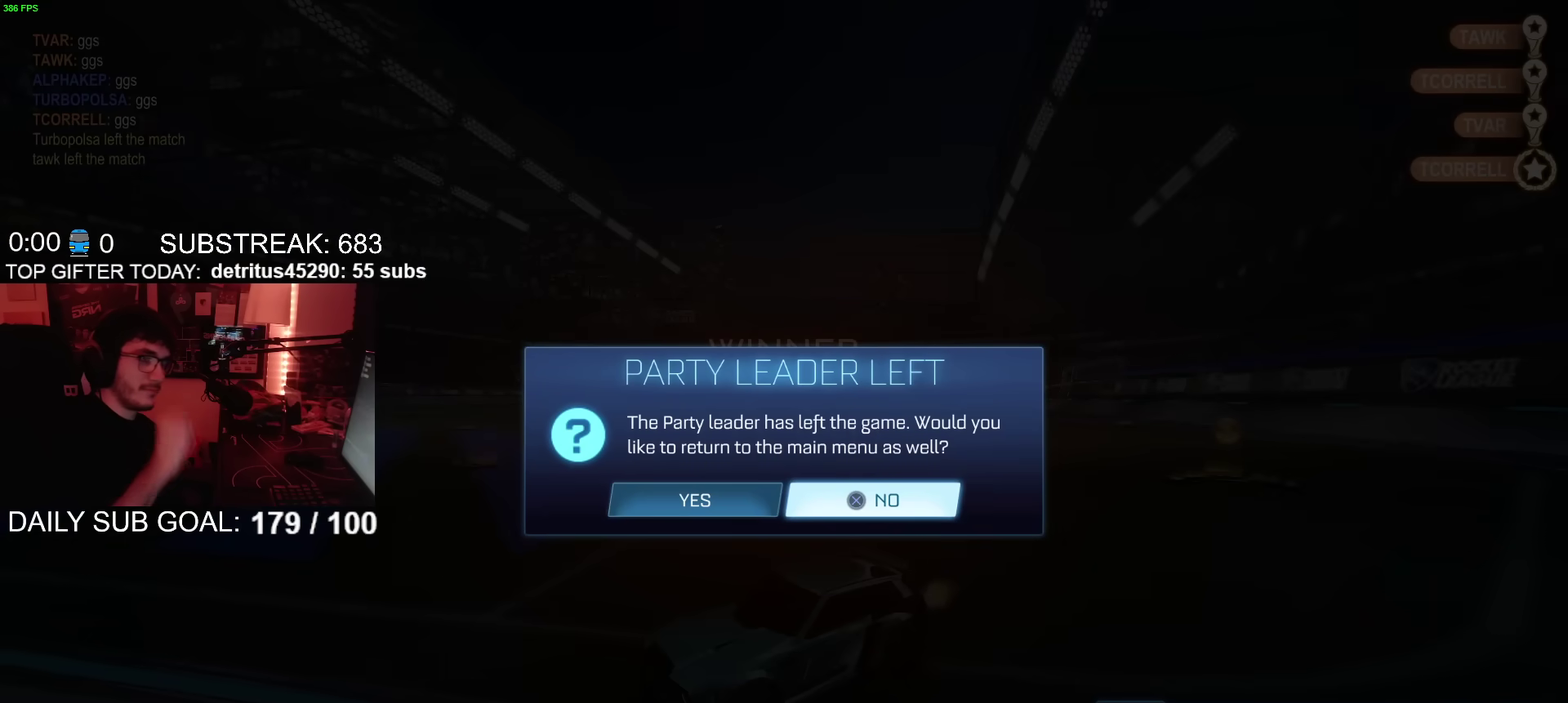
{"buttons": [], "left_stick": "center", "right_stick": "center", "events": []}
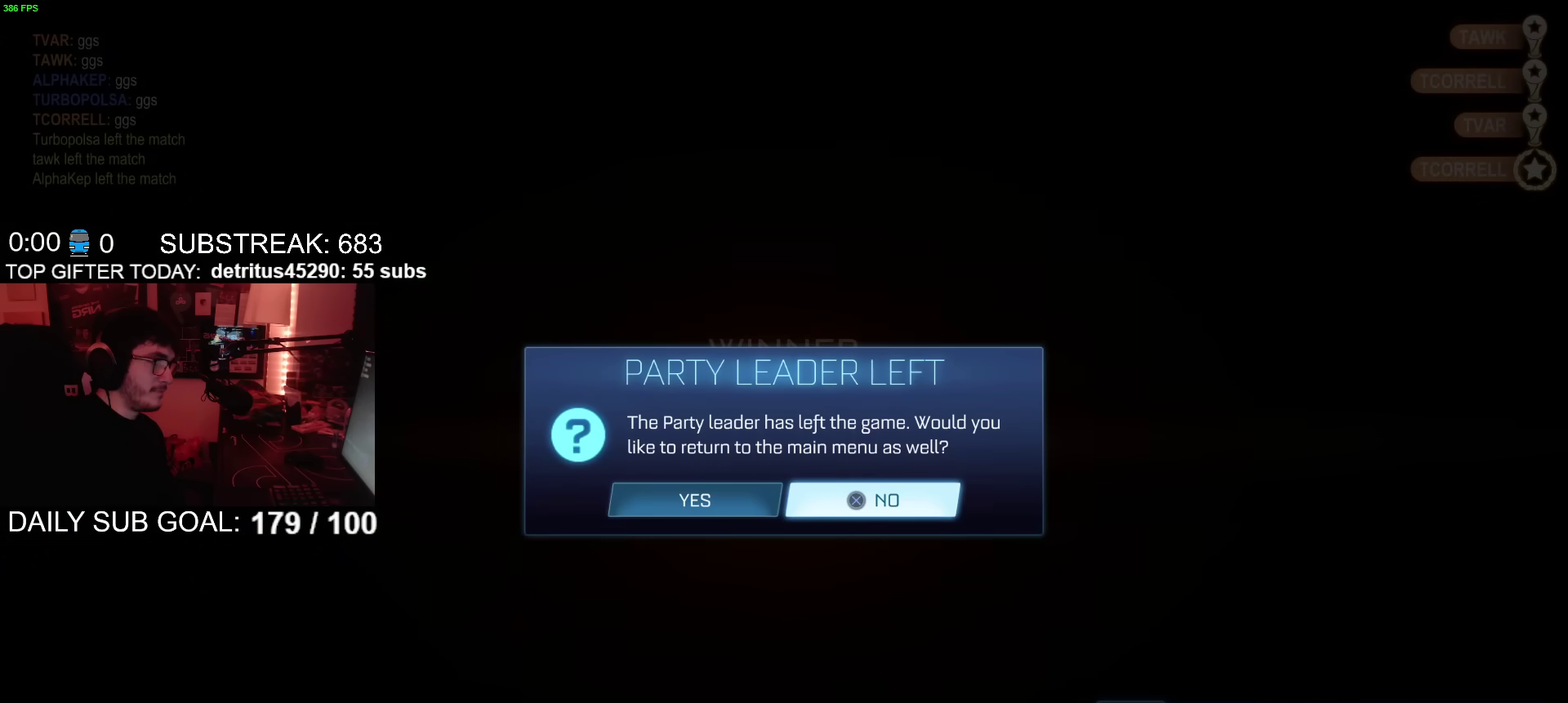
{"buttons": [], "left_stick": "center", "right_stick": "center", "events": [[50, "left_stick", "left"], [167, "left_stick", "center"], [184, "CROSS", "down"], [267, "CROSS", "up"]]}
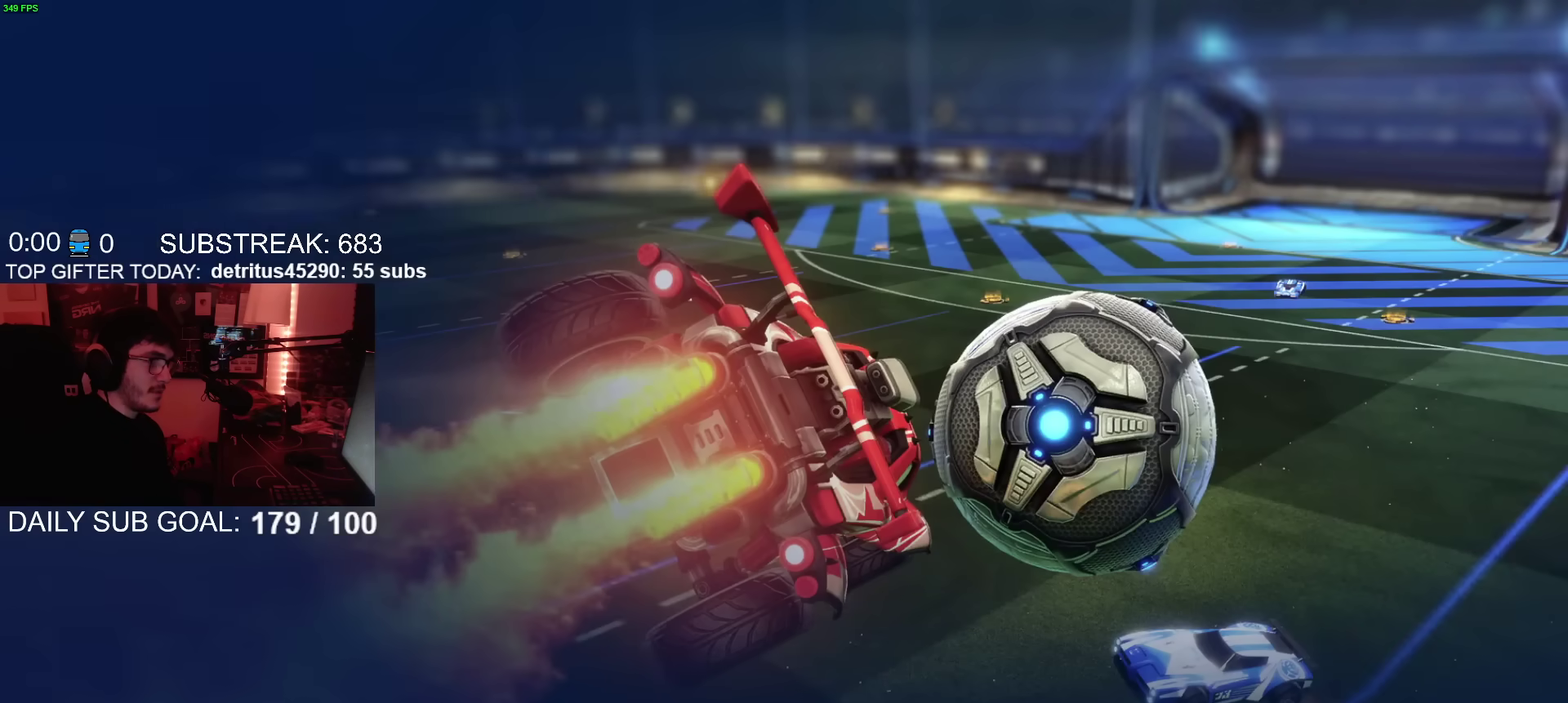
{"buttons": [], "left_stick": "center", "right_stick": "center", "events": []}